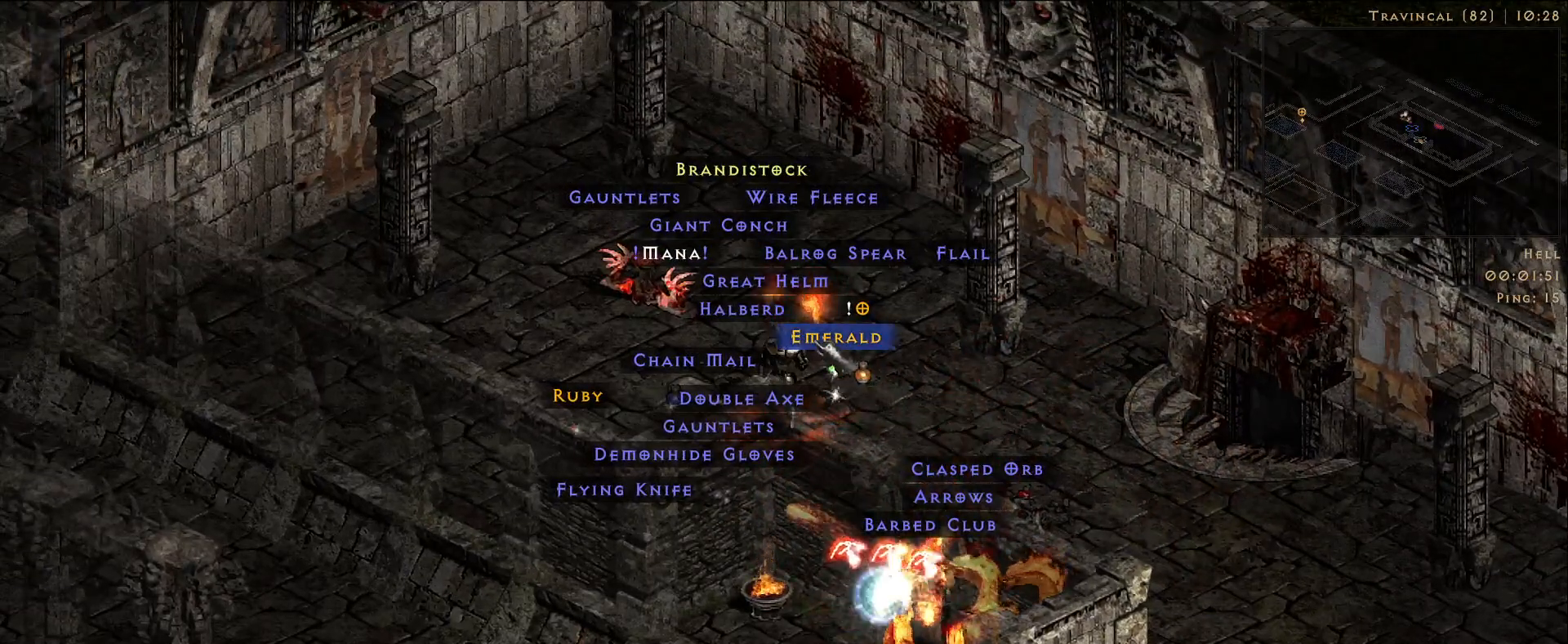
Gameplay with keyboard and mouse; each line is a JSON object with the keys and mouse buttons held at the frame after it. "events" lists presses ("down") and releases ("up") of "1", "2", "3", "4", "5", "a", "alt", "b", "c", "ctrl", "d", "e", "f", "g", "q", "r", "s", "shift", "space", "t", "tab", "v", "w", "x", "z", "mouse_left", "mouse_wheel", "mouse_right", "mouse_mb4" and "mouse_mb5" between this image and that frame as [ms after this image, input, new state], when the widget could be followed in between. "mouse_left", "mouse_wheel", "mouse_right", "mouse_mb4", "mouse_mb5" = the "left", "wheel", "right", "mb4", "mb5" buttons of the "mouse" list. No other keys are recorded. "wheel" means that the mouse wheel is clicked or scrolled. Mouse movement is not recorded.
{"keys": [], "mouse": [], "events": [[50, "mouse_left", "up"]]}
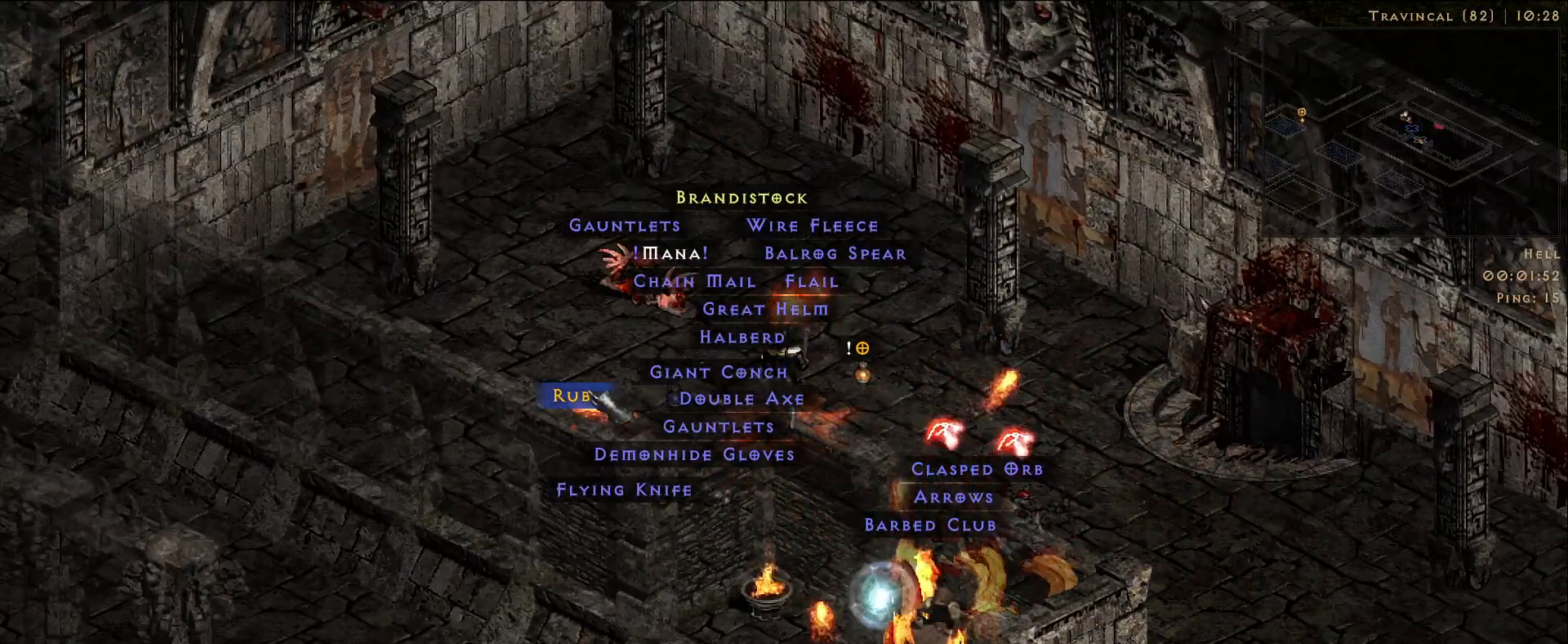
{"keys": [], "mouse": [], "events": [[116, "mouse_left", "down"], [183, "mouse_left", "up"]]}
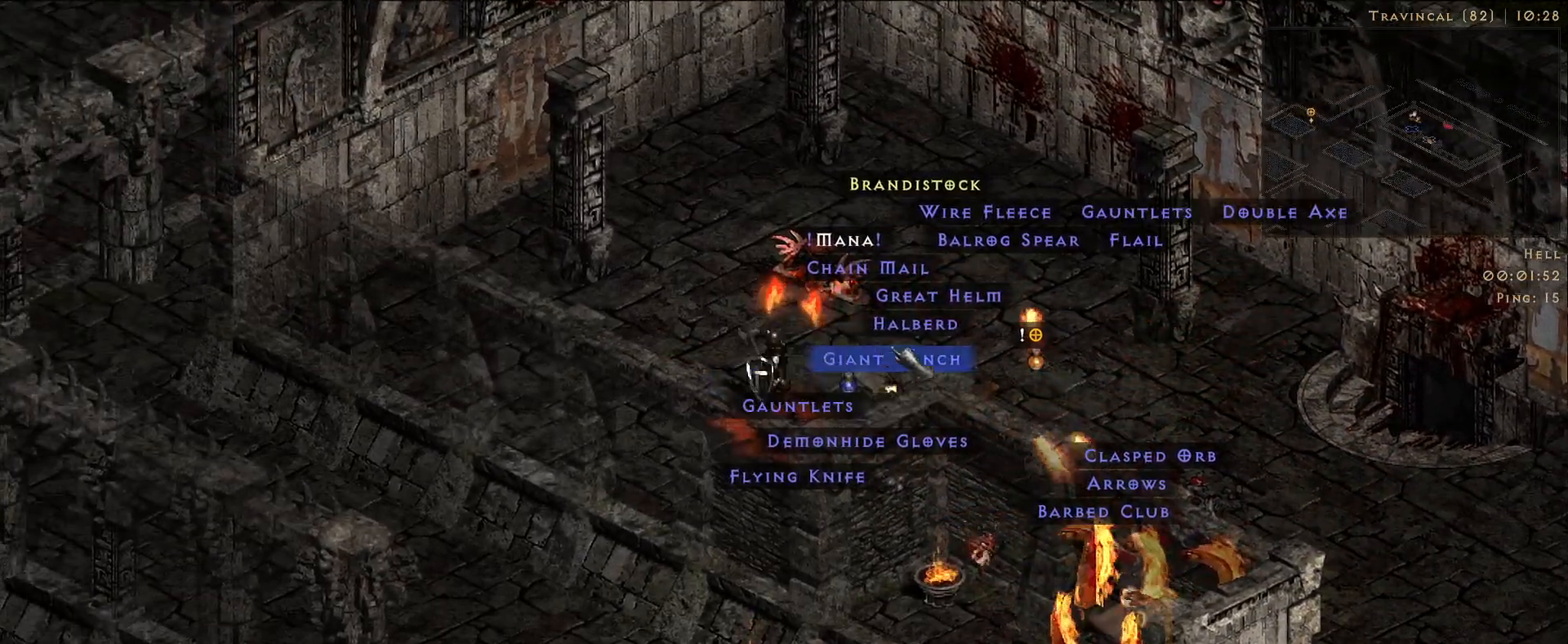
{"keys": [], "mouse": [], "events": []}
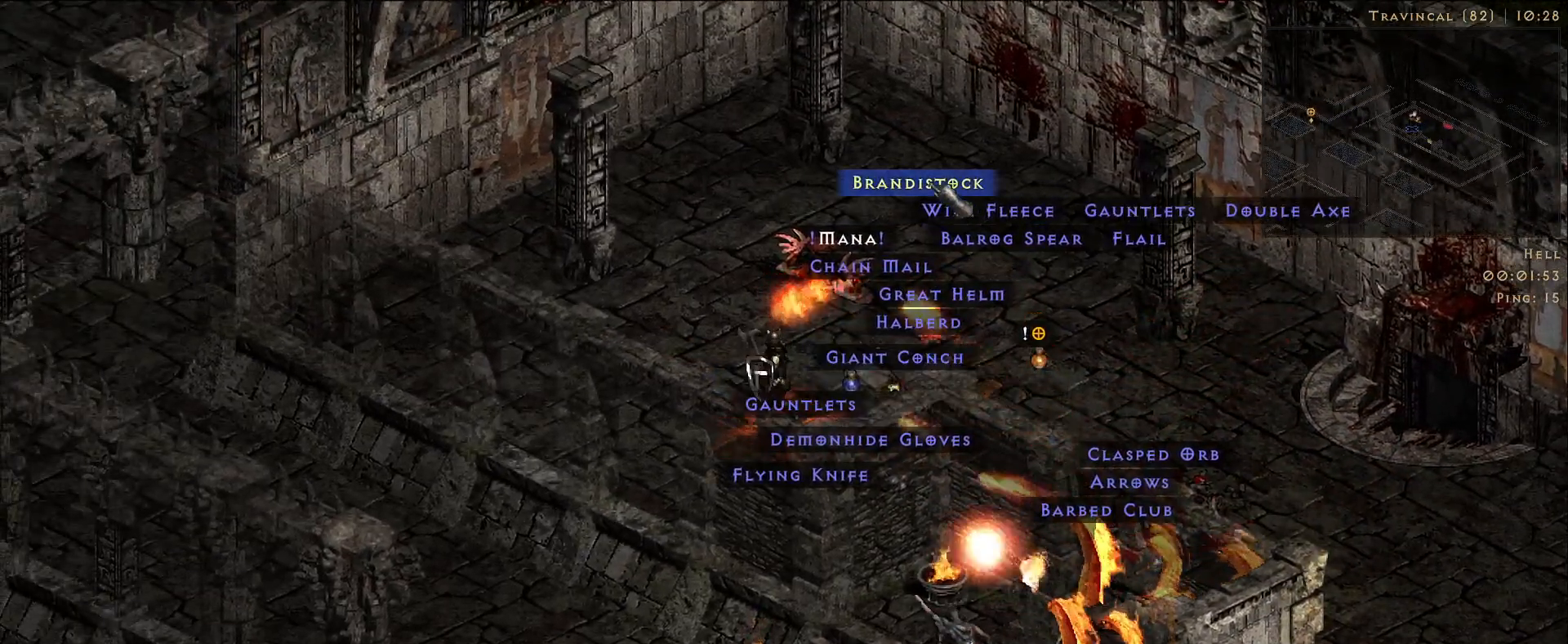
{"keys": [], "mouse": [], "events": [[66, "mouse_left", "down"], [116, "mouse_left", "up"]]}
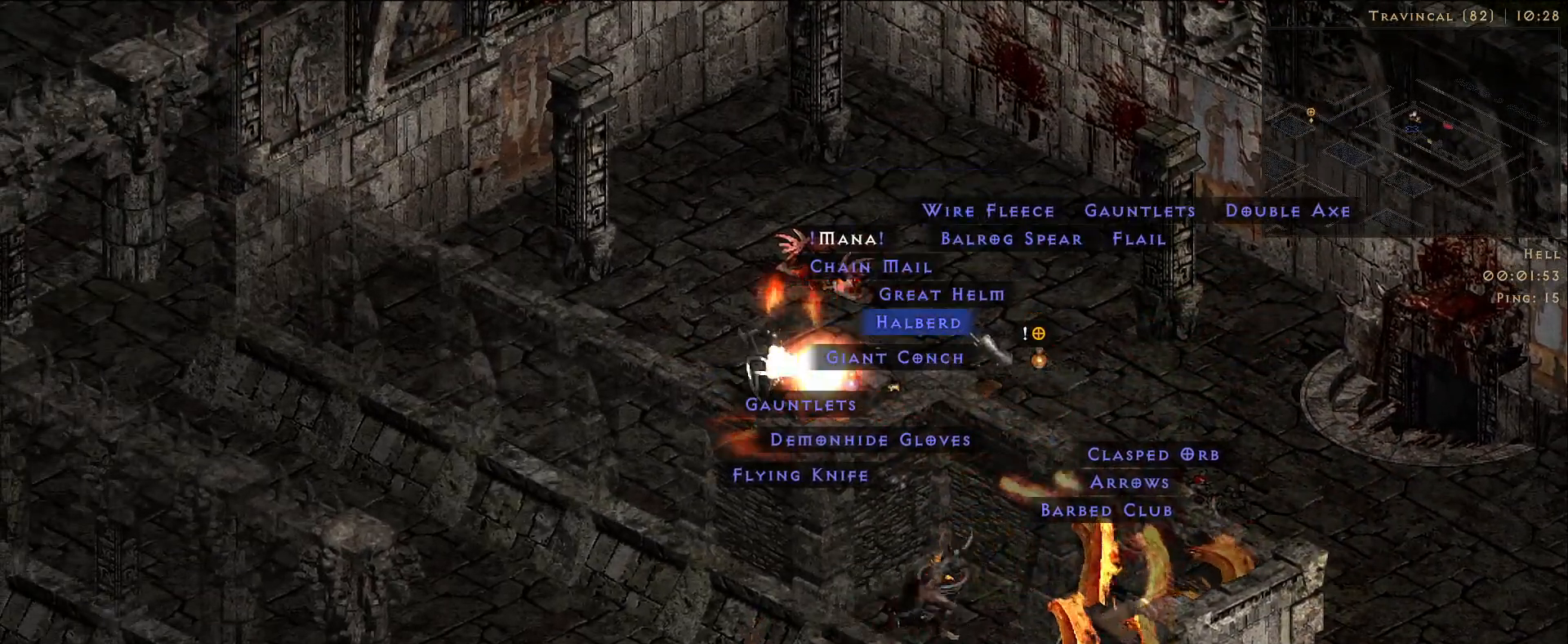
{"keys": [], "mouse": [], "events": []}
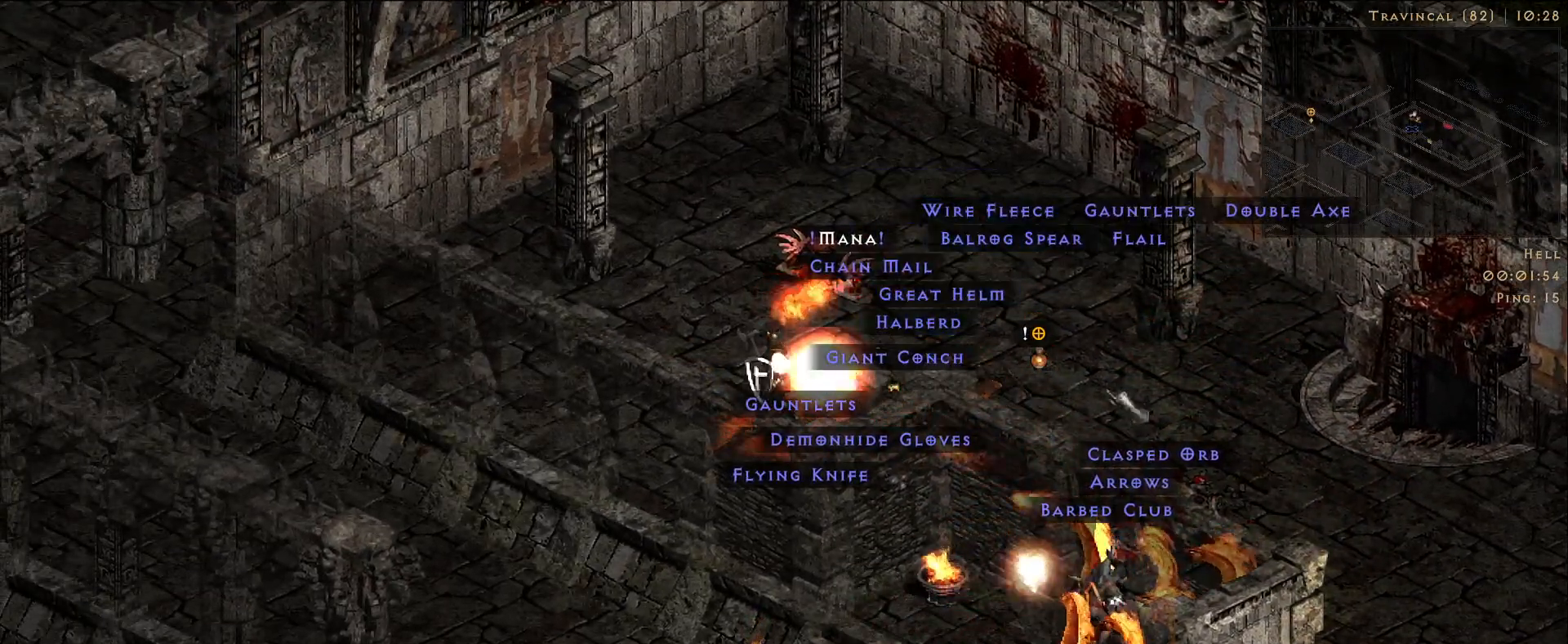
{"keys": [], "mouse": [], "events": []}
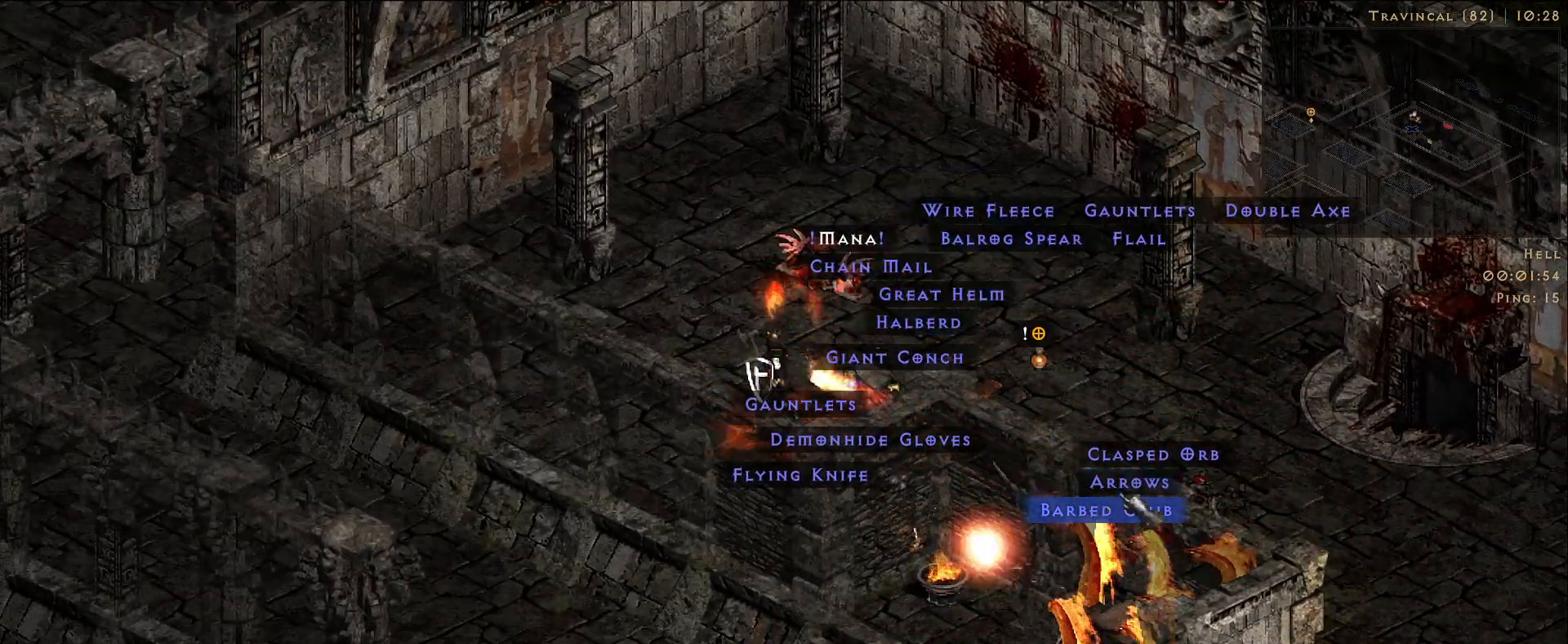
{"keys": [], "mouse": [], "events": [[133, "mouse_left", "down"], [200, "mouse_left", "up"]]}
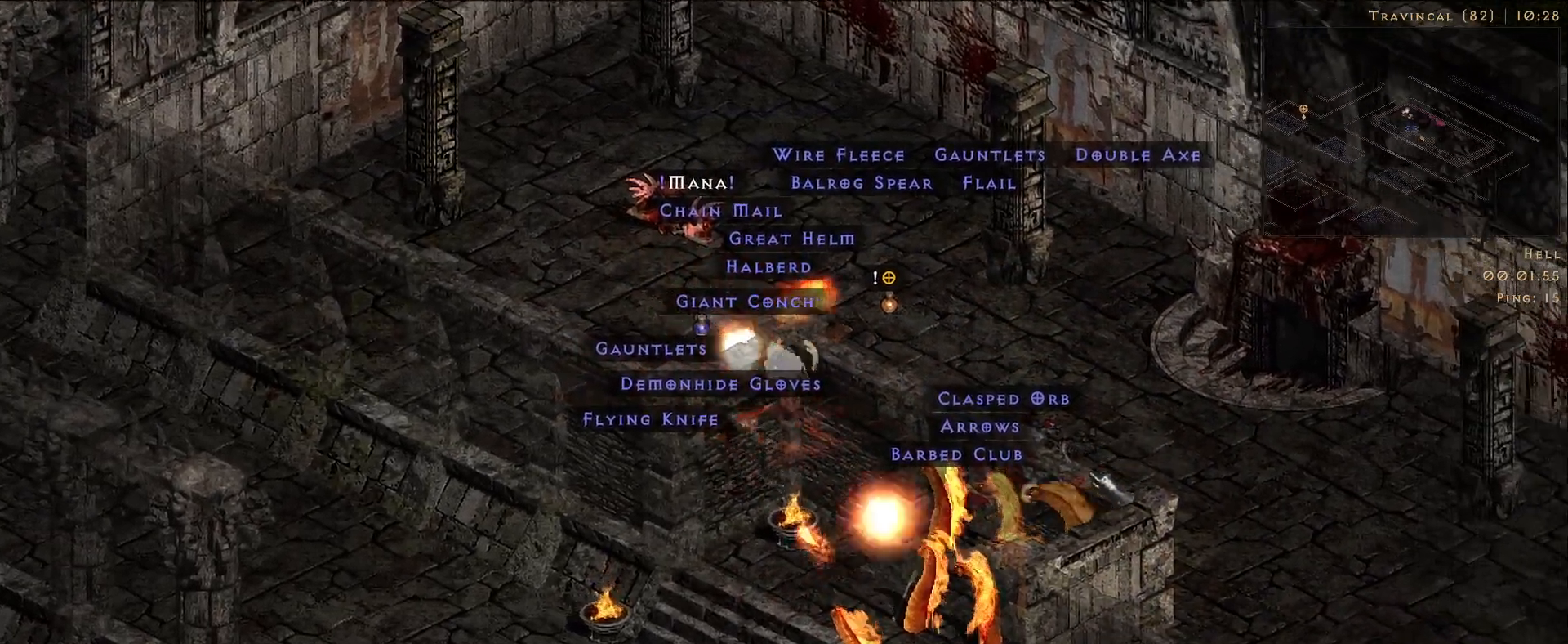
{"keys": [], "mouse": [], "events": []}
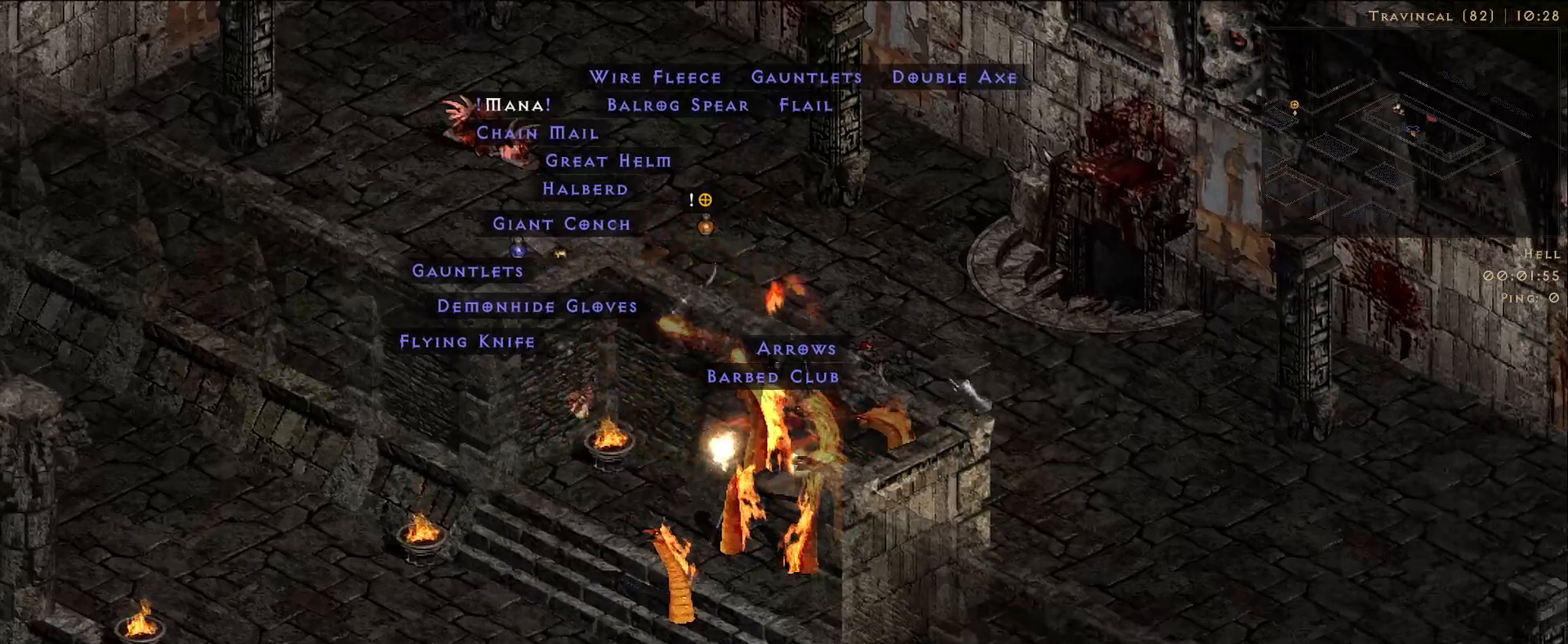
{"keys": [], "mouse": [], "events": []}
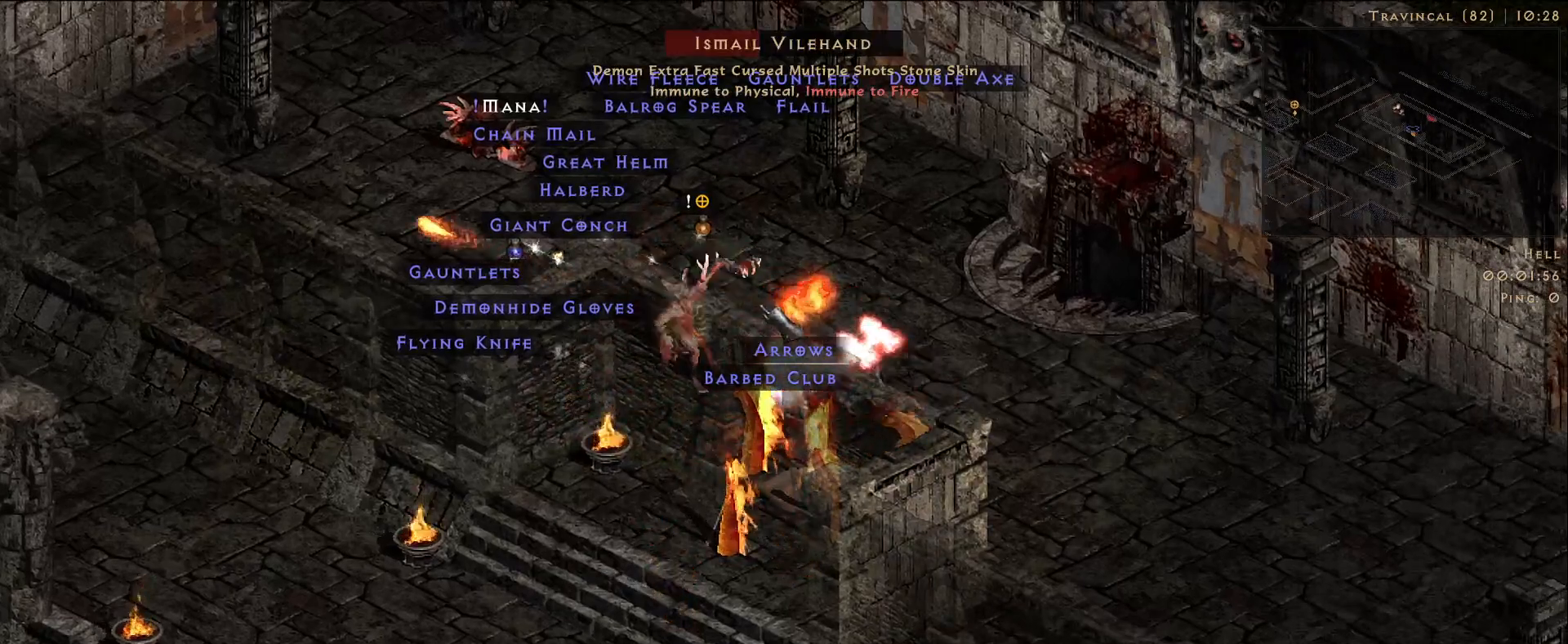
{"keys": [], "mouse": [], "events": []}
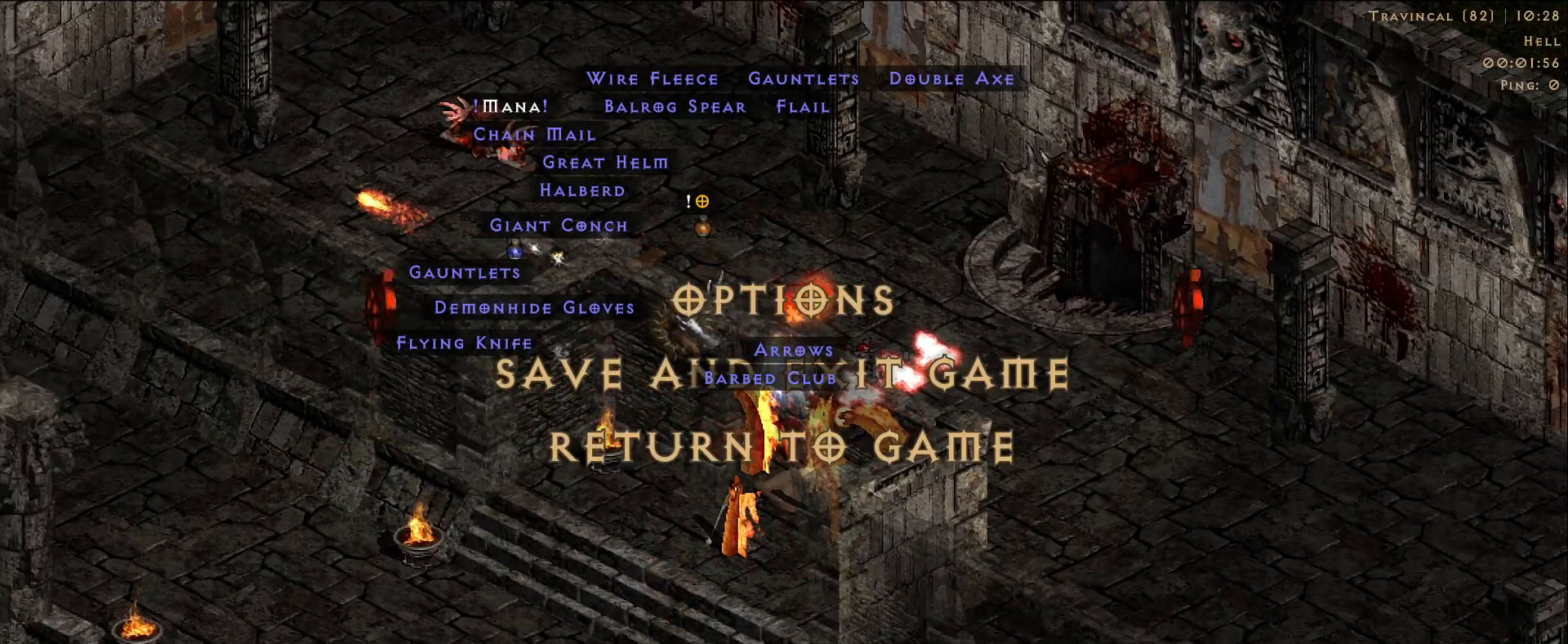
{"keys": [], "mouse": [], "events": [[266, "mouse_left", "down"], [350, "mouse_left", "up"]]}
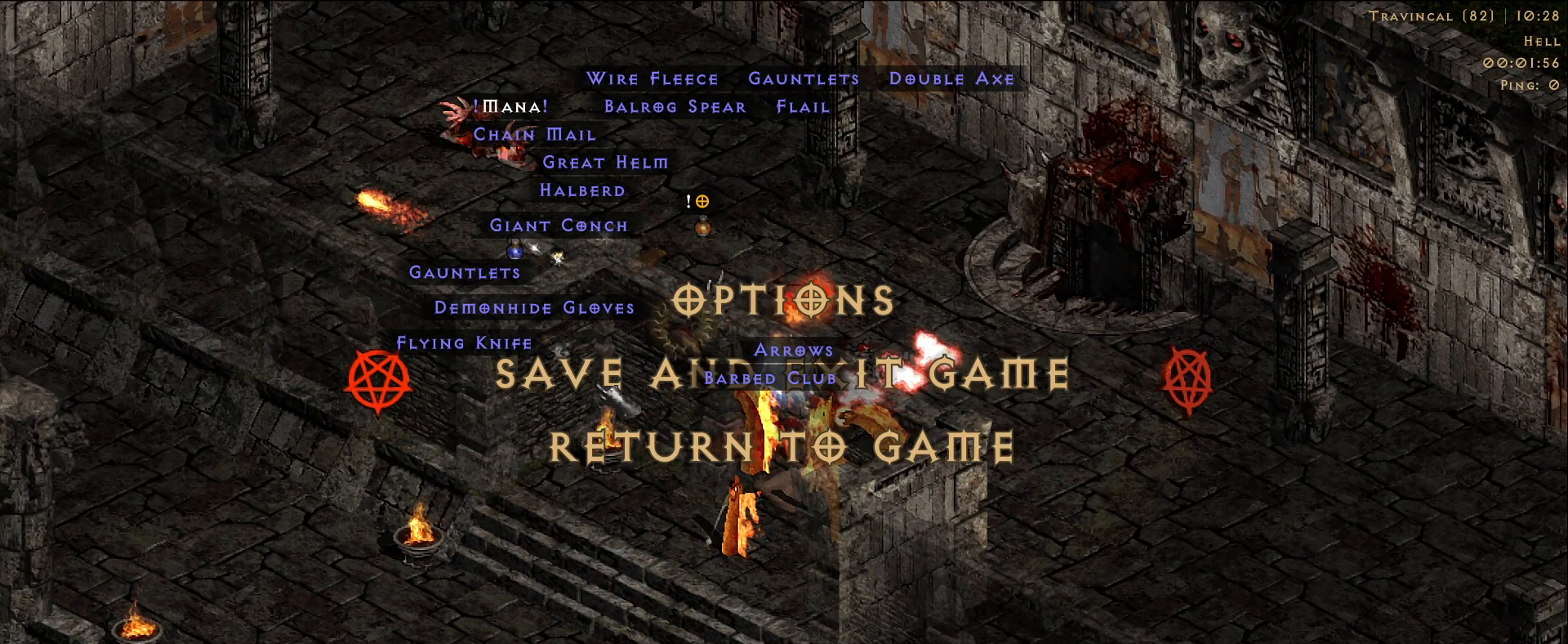
{"keys": [], "mouse": [], "events": []}
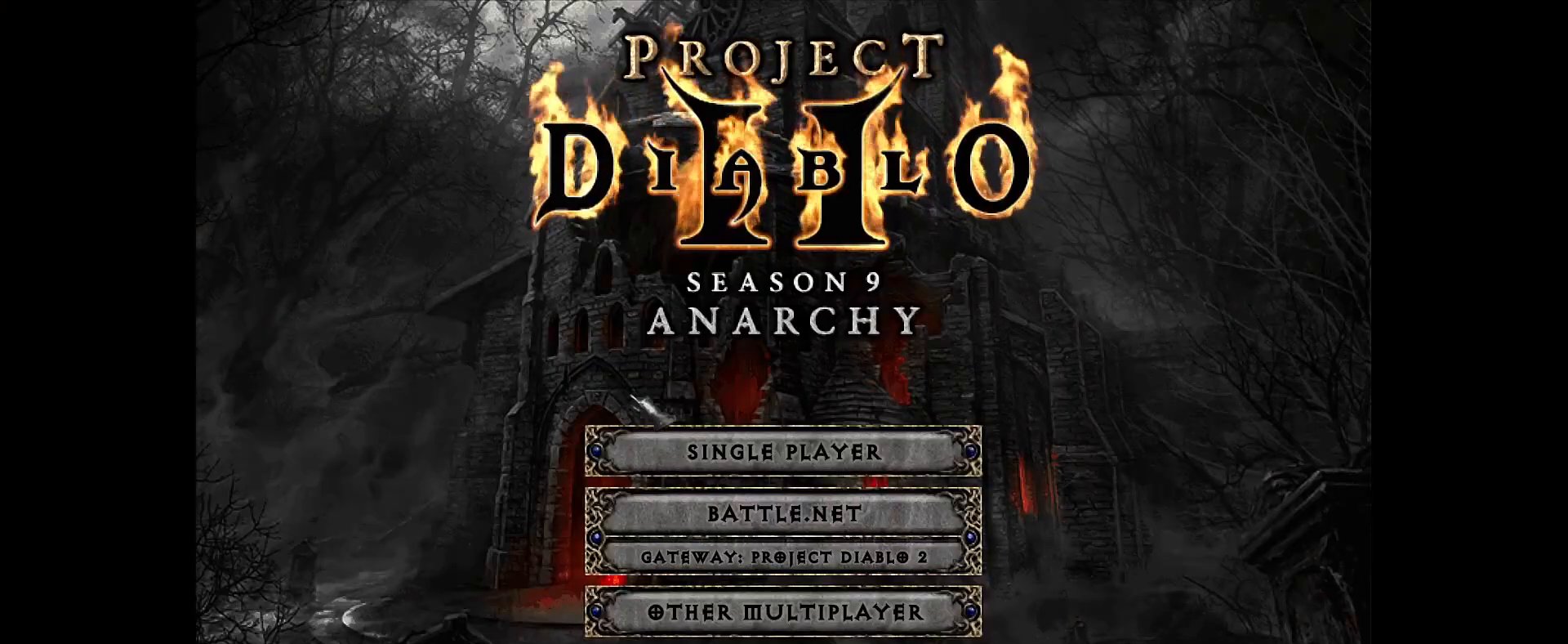
{"keys": [], "mouse": [], "events": [[266, "mouse_left", "down"], [333, "mouse_left", "up"]]}
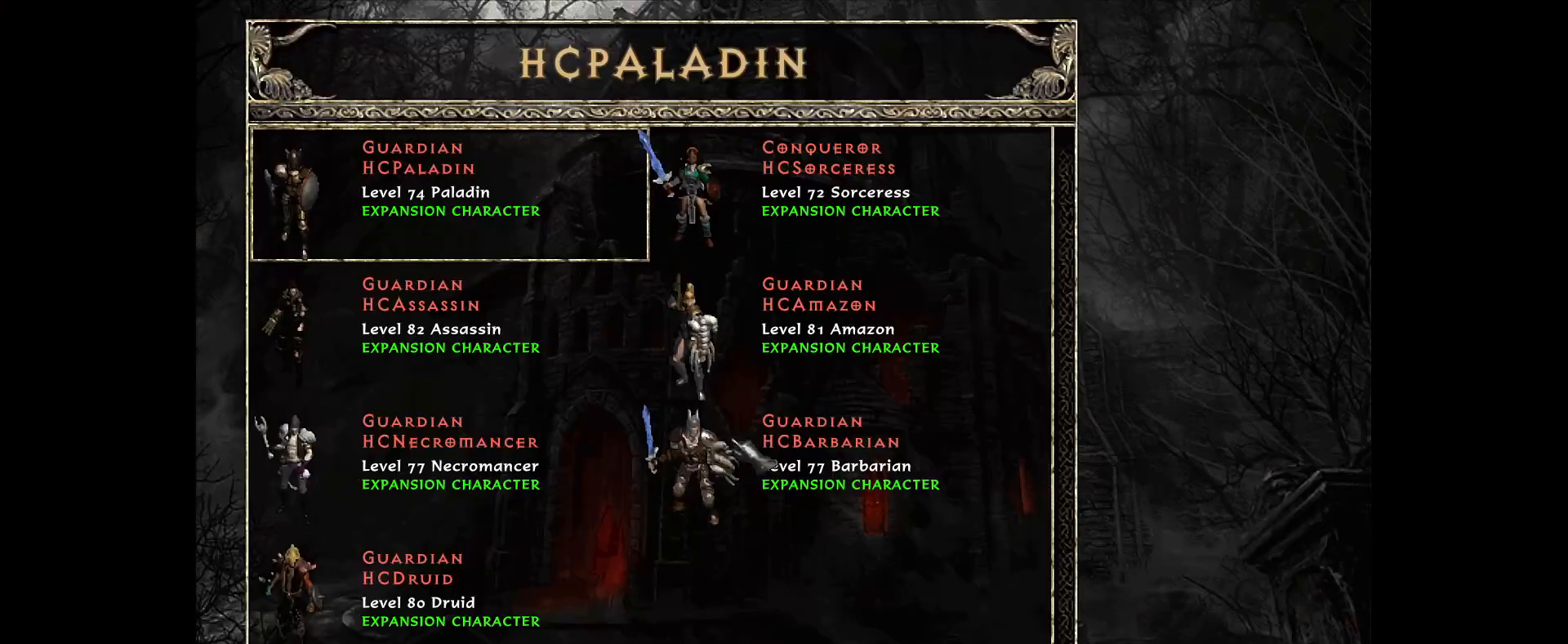
{"keys": [], "mouse": [], "events": []}
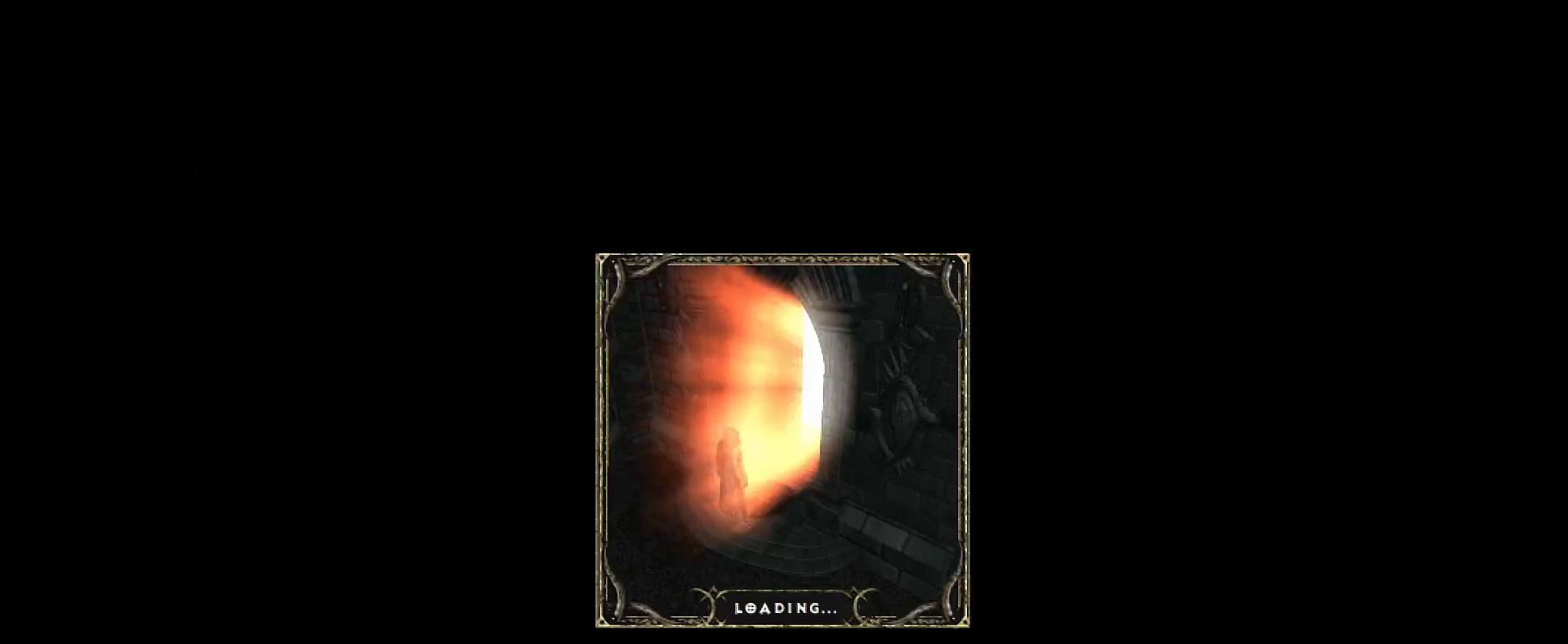
{"keys": [], "mouse": ["left"], "events": [[433, "mouse_left", "down"]]}
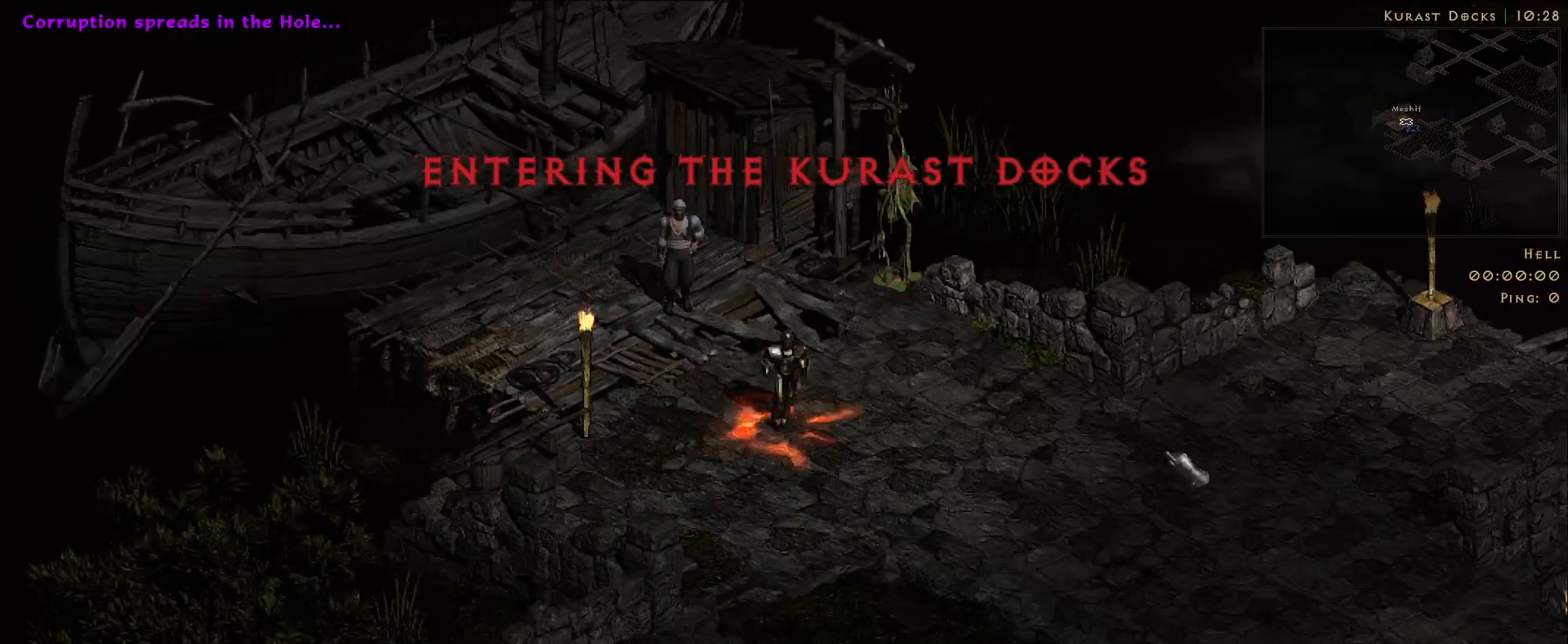
{"keys": [], "mouse": [], "events": [[33, "mouse_left", "up"], [150, "mouse_left", "down"], [250, "mouse_left", "up"], [366, "mouse_left", "down"], [466, "mouse_left", "up"]]}
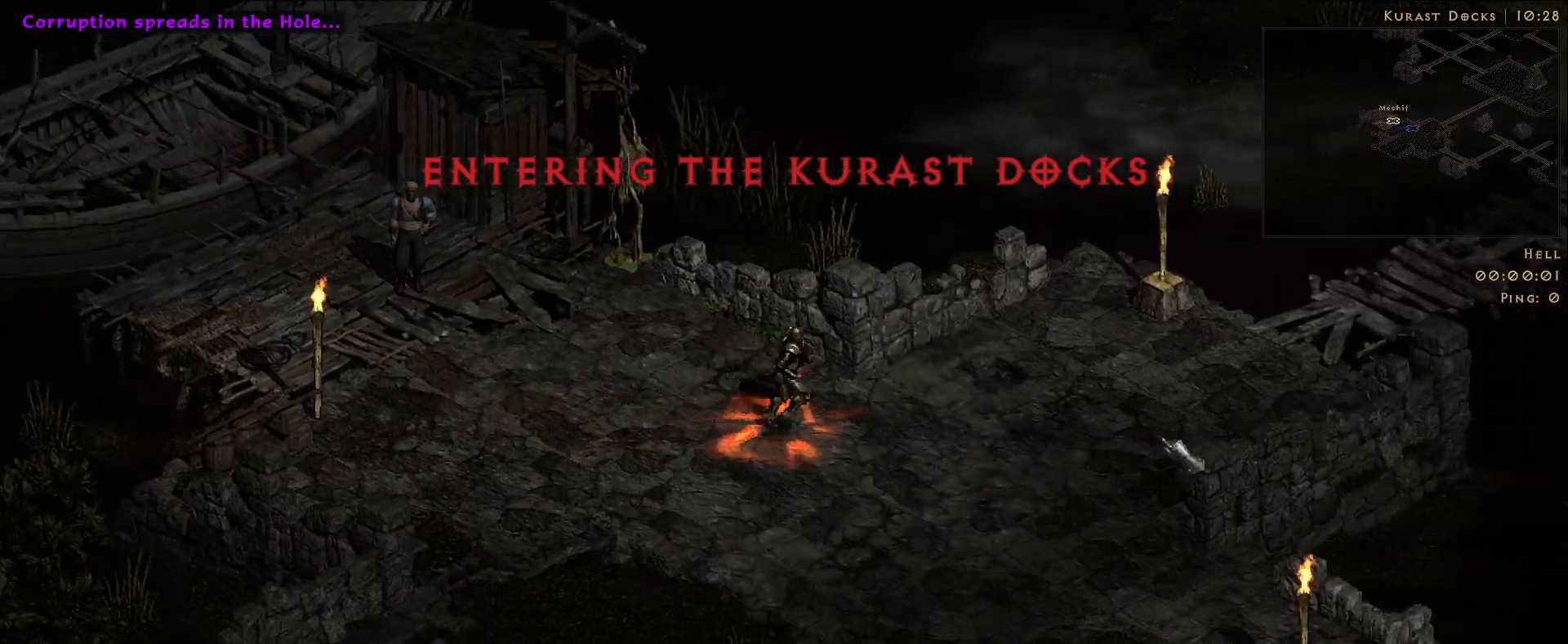
{"keys": [], "mouse": [], "events": [[66, "mouse_left", "down"], [183, "mouse_left", "up"]]}
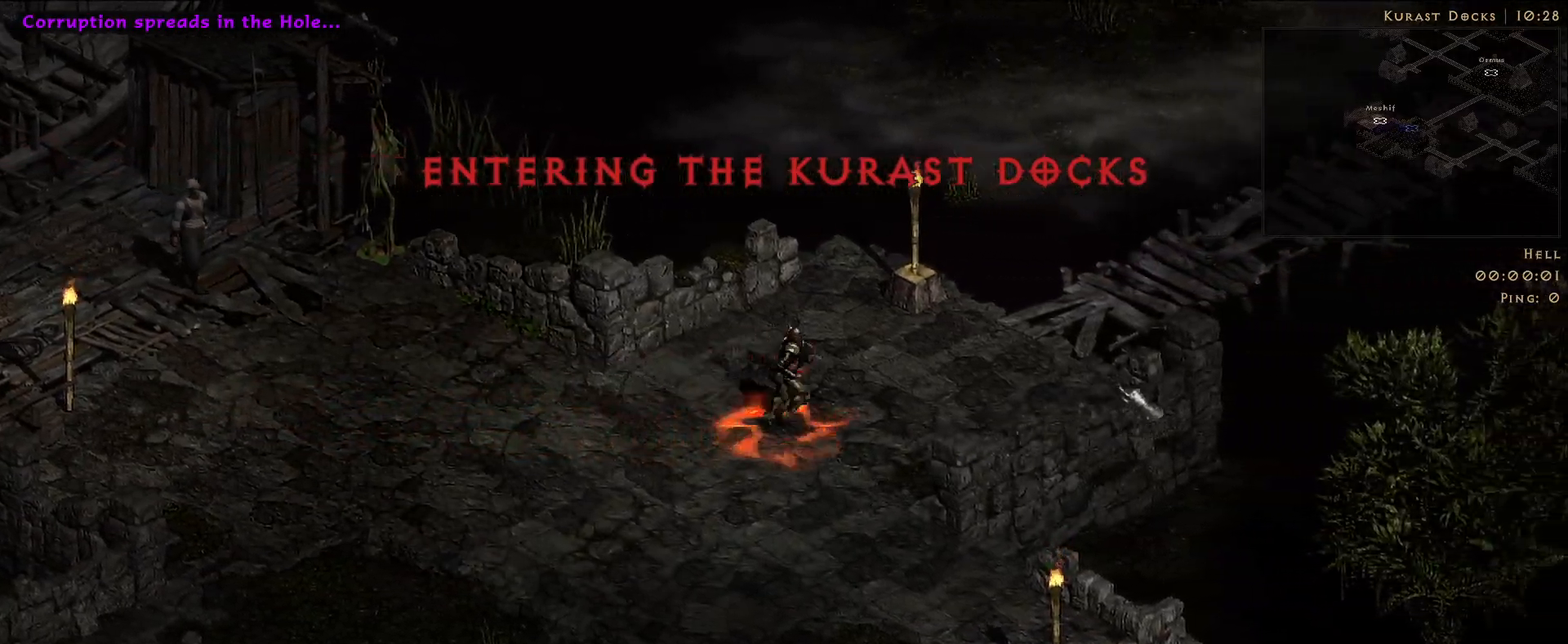
{"keys": [], "mouse": [], "events": [[66, "mouse_left", "down"], [183, "mouse_left", "up"], [316, "mouse_mb5", "down"], [433, "mouse_mb5", "up"]]}
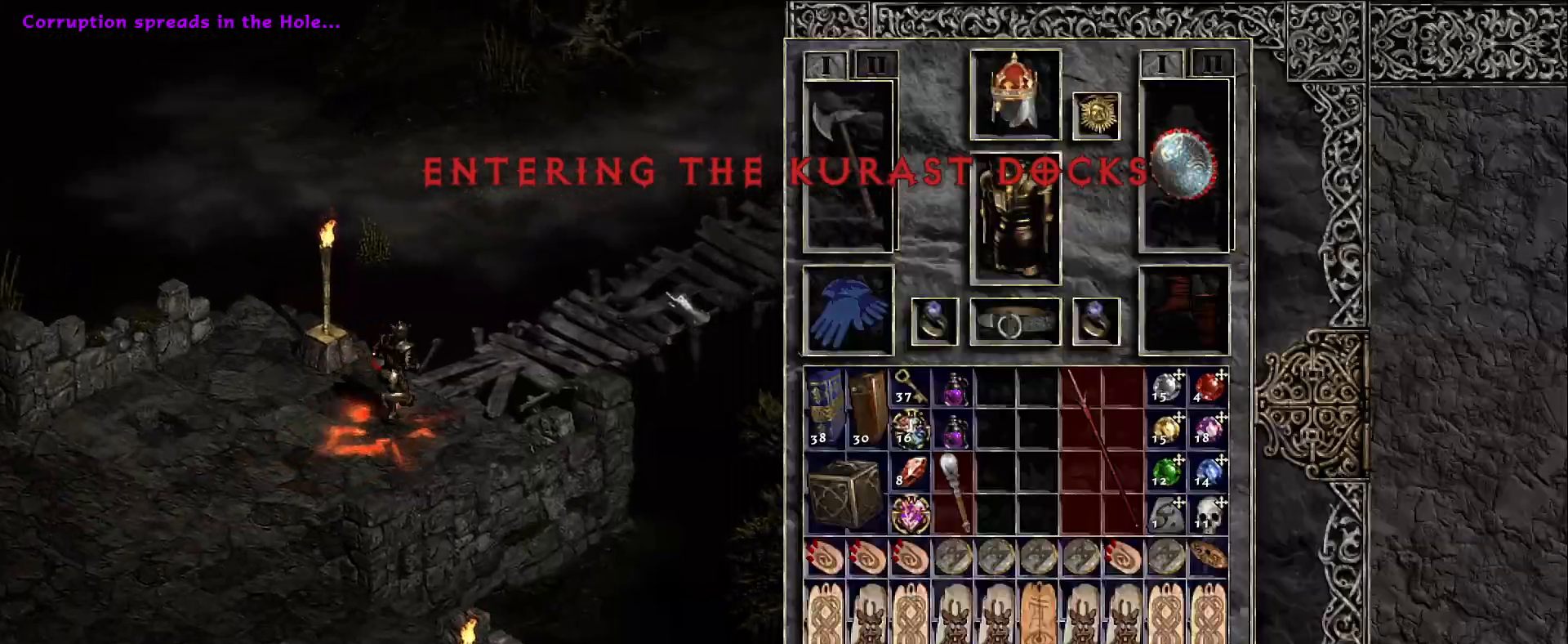
{"keys": [], "mouse": [], "events": [[150, "mouse_left", "down"], [266, "mouse_left", "up"], [316, "mouse_mb5", "down"], [433, "mouse_mb5", "up"]]}
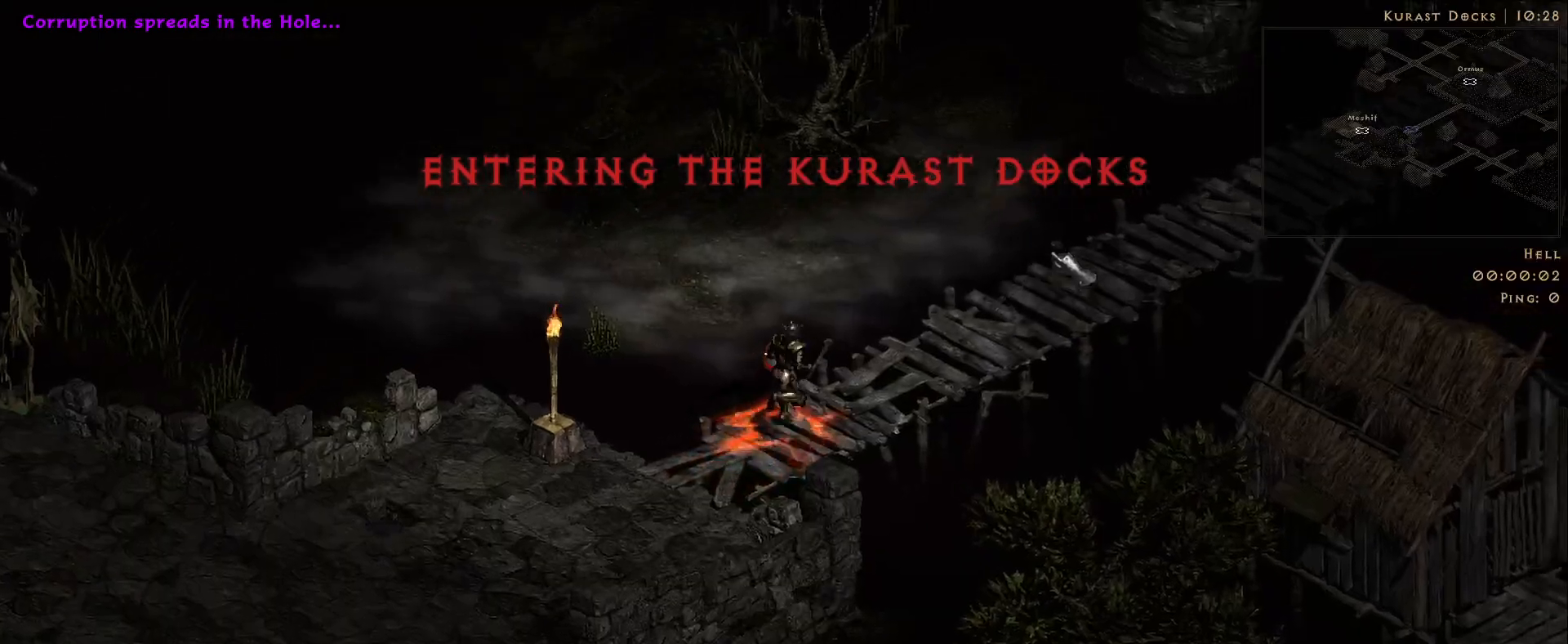
{"keys": [], "mouse": [], "events": [[83, "mouse_left", "down"], [183, "mouse_left", "up"], [200, "mouse_mb4", "down"], [333, "mouse_mb4", "up"]]}
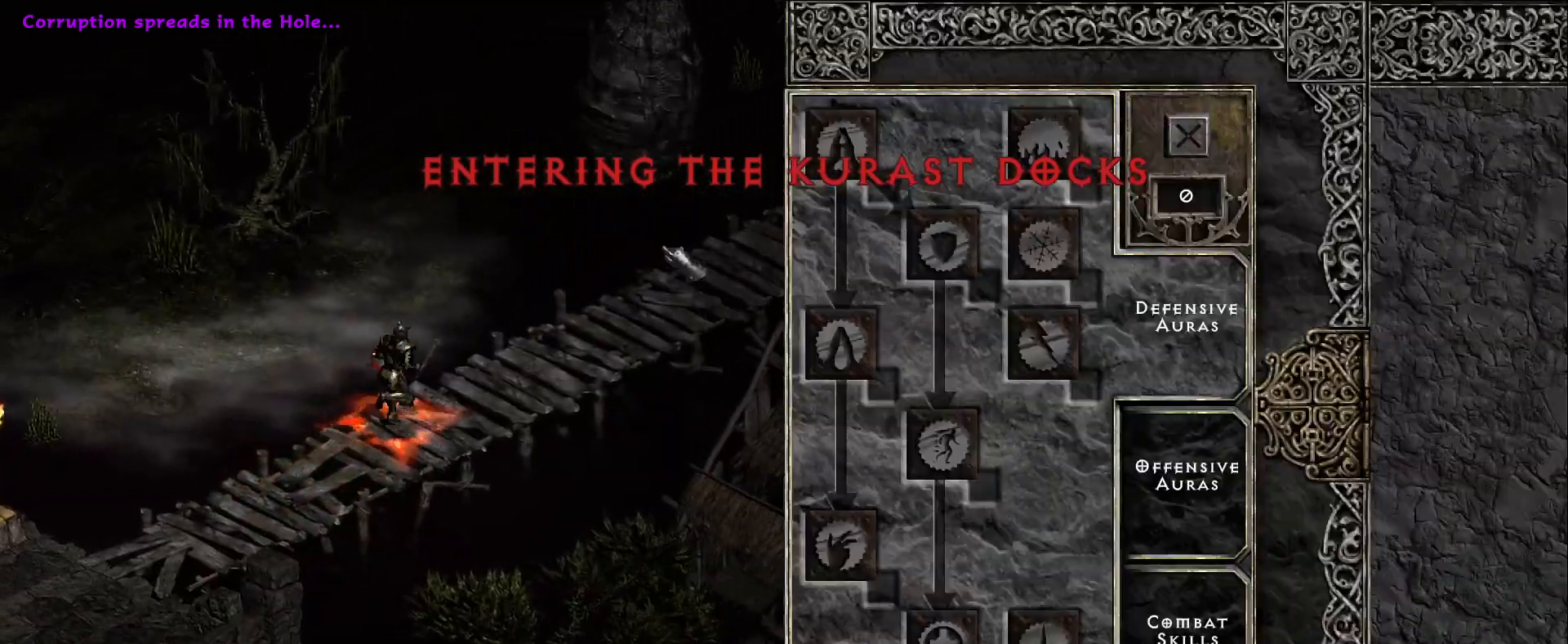
{"keys": [], "mouse": [], "events": [[116, "mouse_left", "down"], [200, "mouse_left", "up"]]}
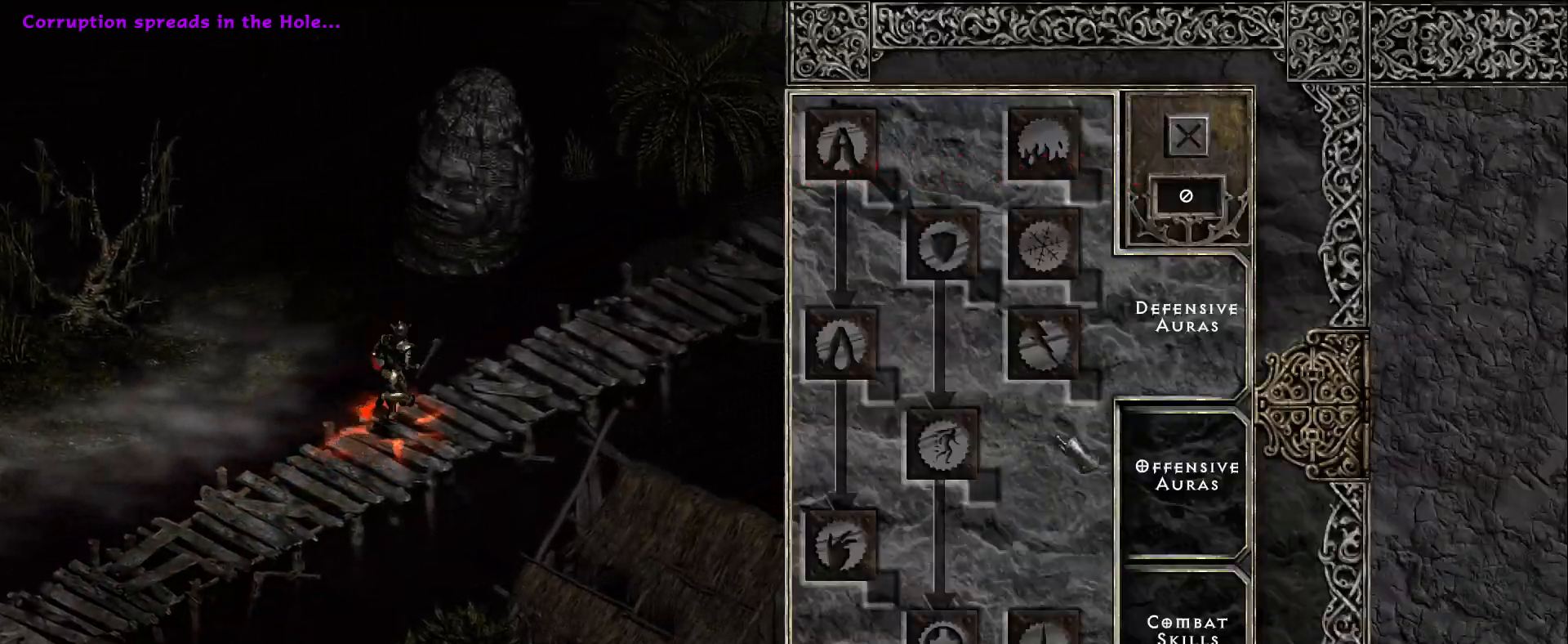
{"keys": [], "mouse": [], "events": [[150, "mouse_left", "down"], [233, "mouse_left", "up"], [383, "mouse_left", "down"], [466, "mouse_left", "up"]]}
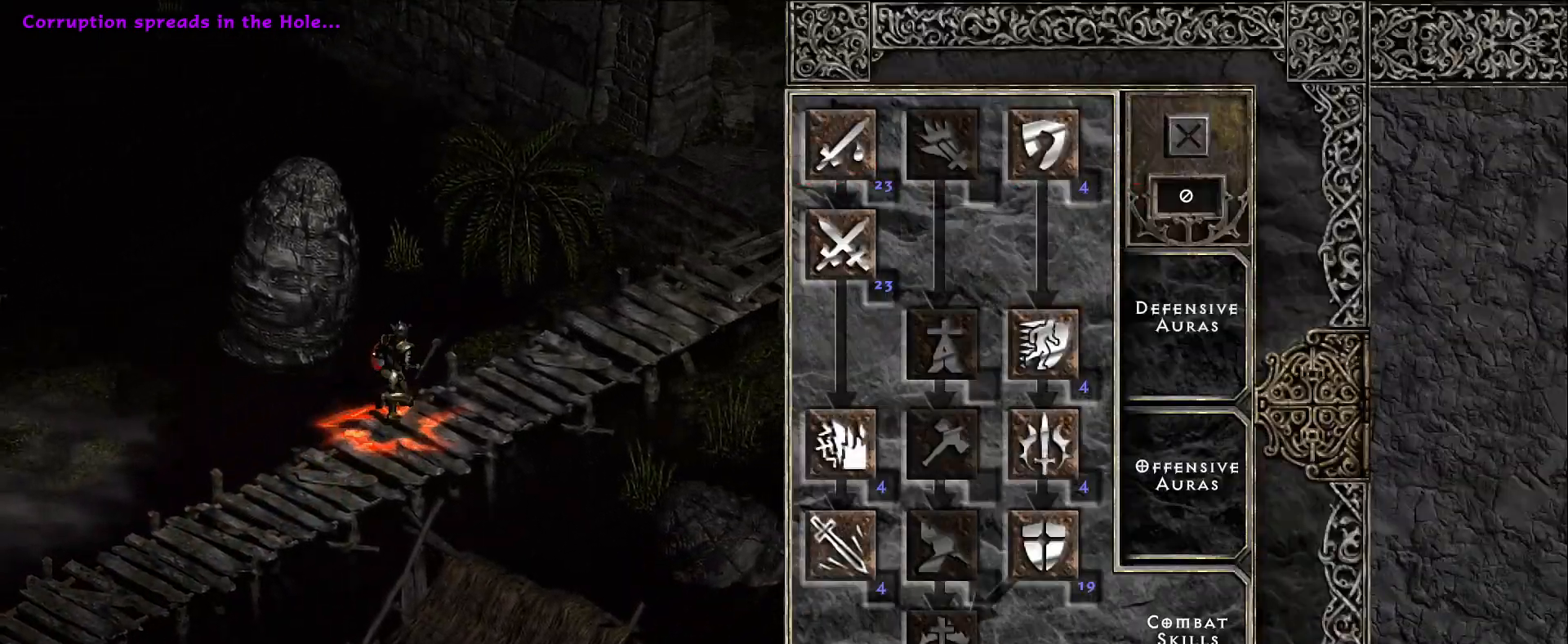
{"keys": [], "mouse": ["left"], "events": [[250, "mouse_left", "down"], [350, "mouse_left", "up"], [450, "mouse_left", "down"]]}
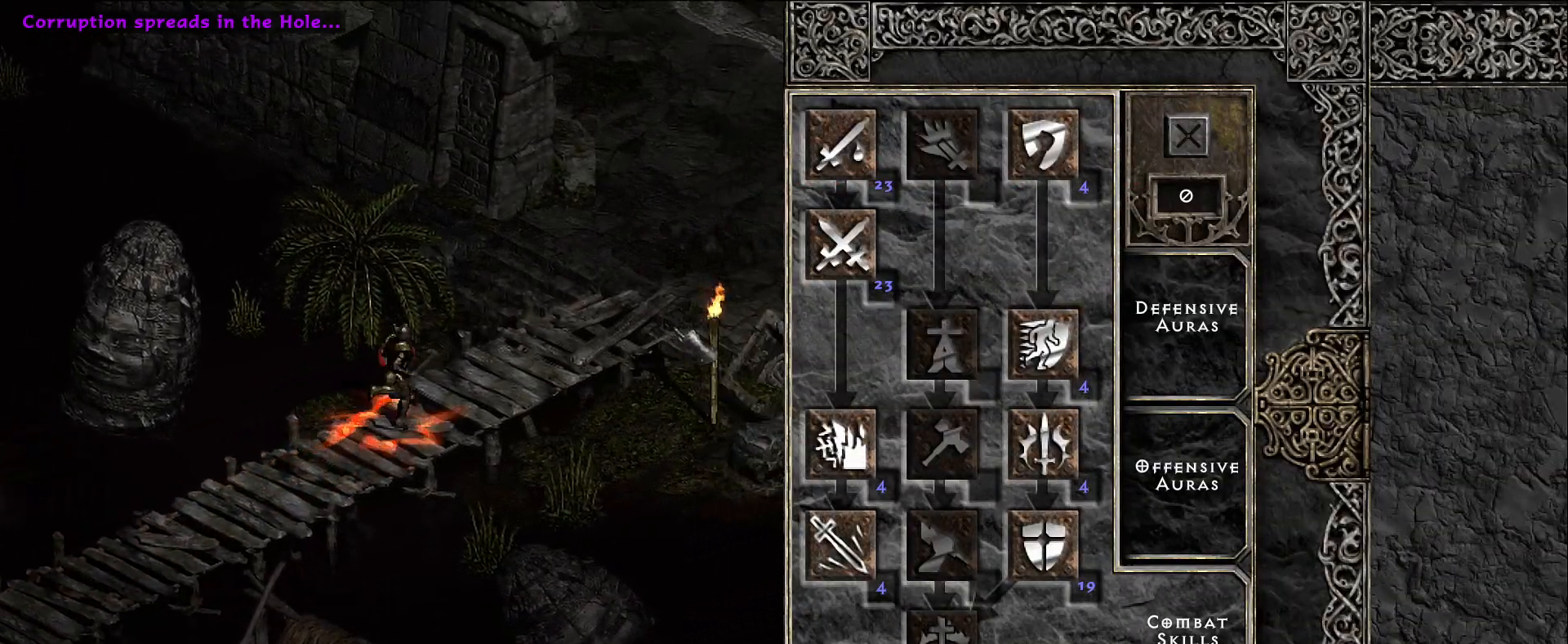
{"keys": [], "mouse": [], "events": [[50, "mouse_left", "up"]]}
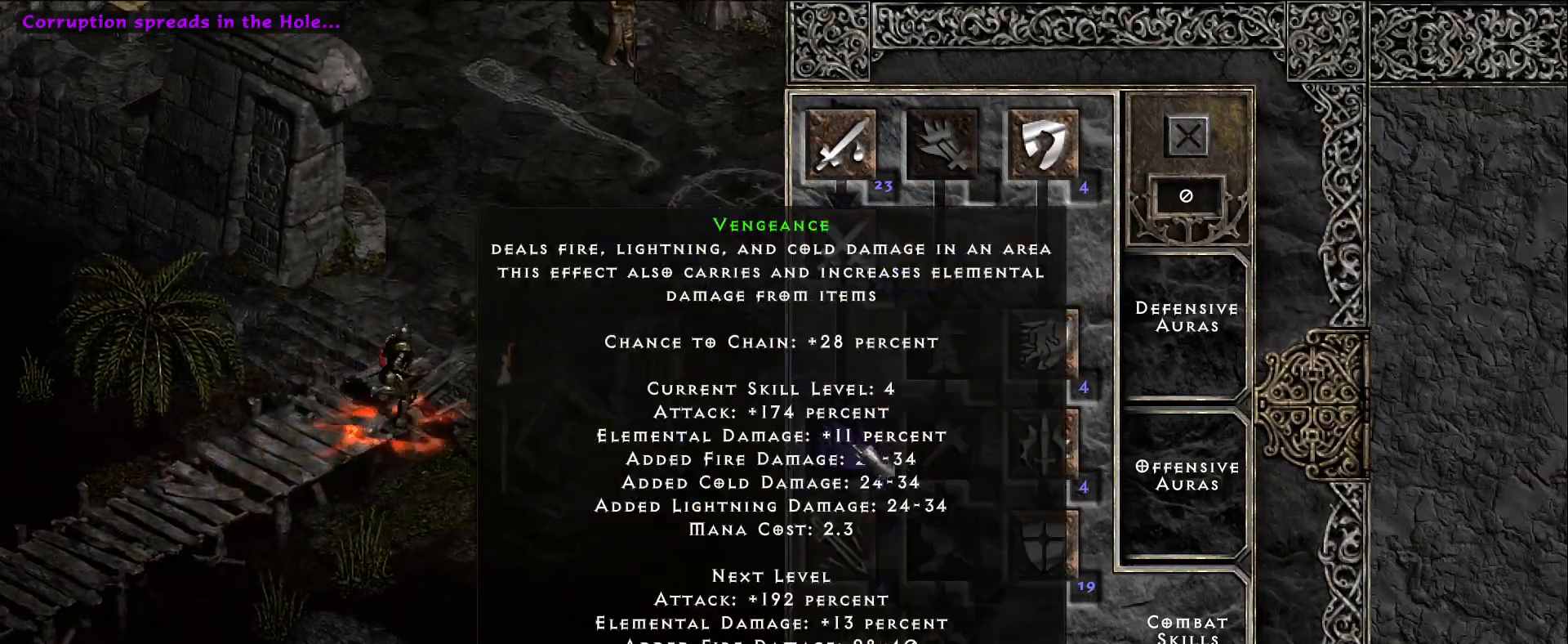
{"keys": [], "mouse": [], "events": []}
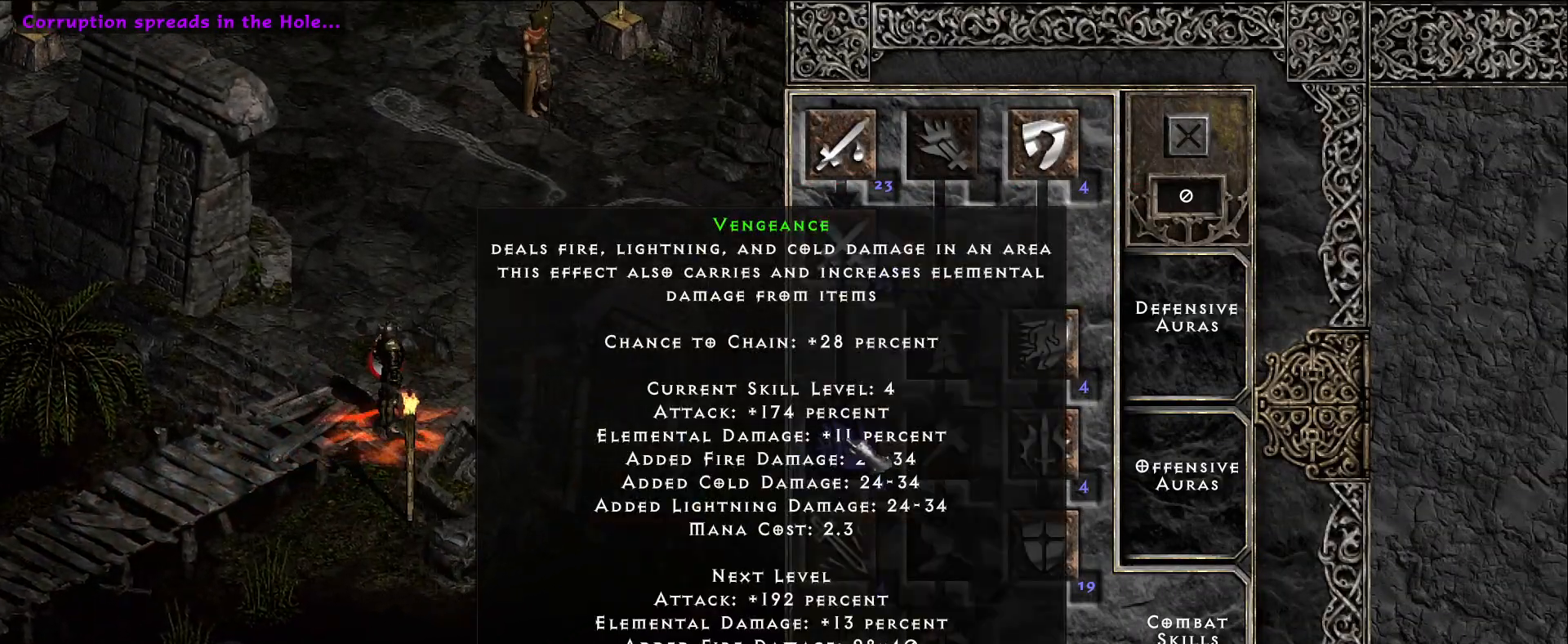
{"keys": [], "mouse": [], "events": []}
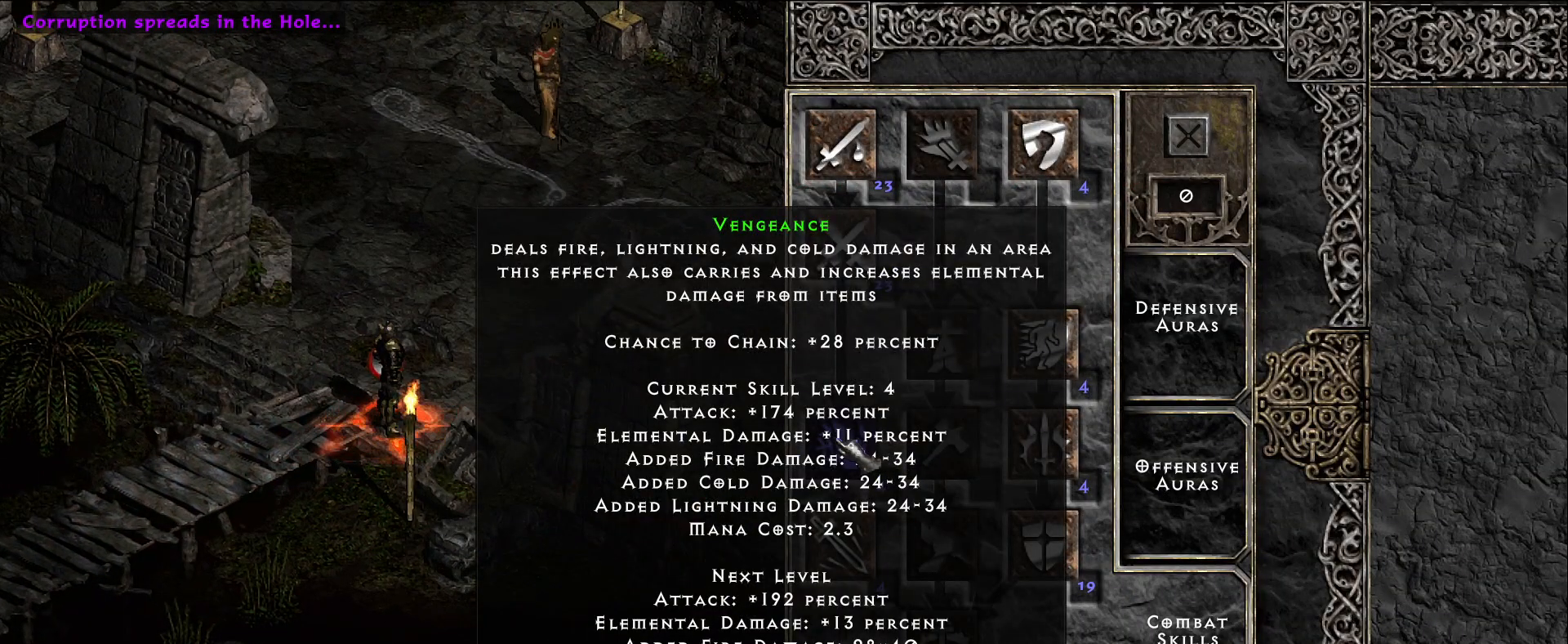
{"keys": [], "mouse": [], "events": []}
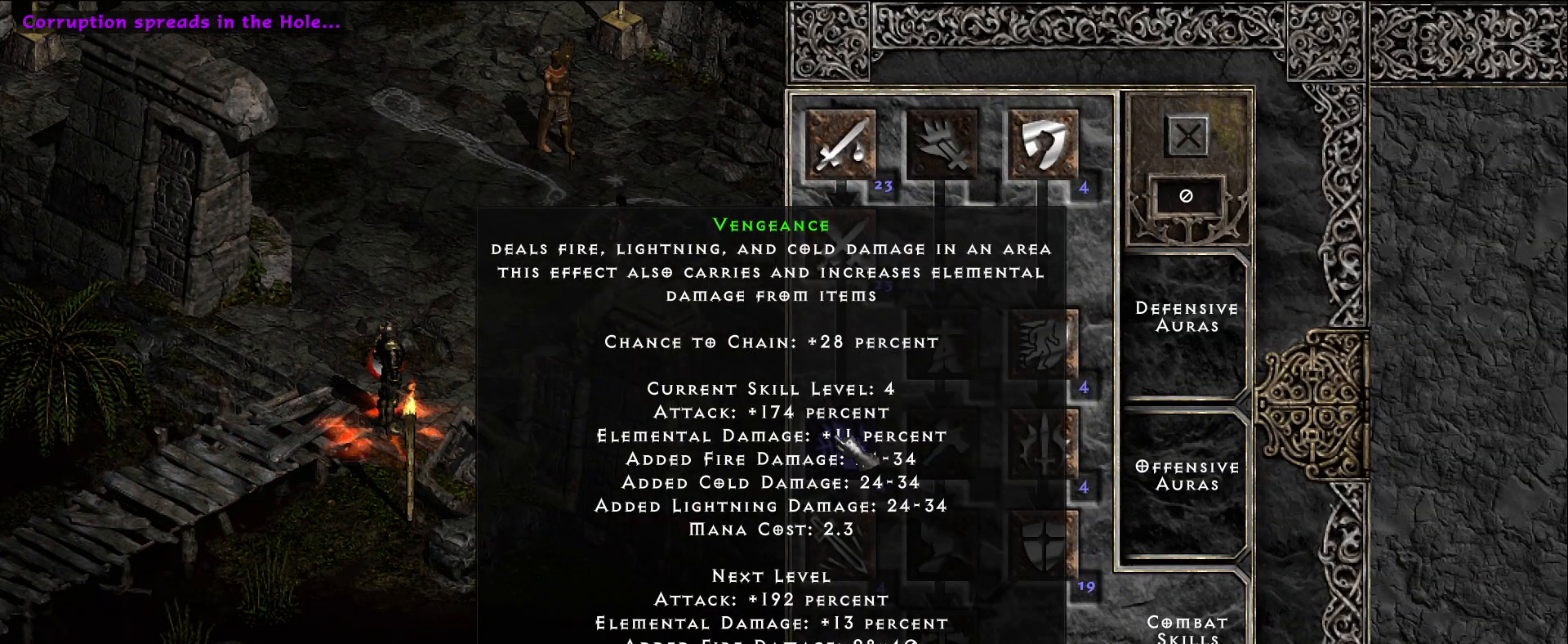
{"keys": [], "mouse": [], "events": []}
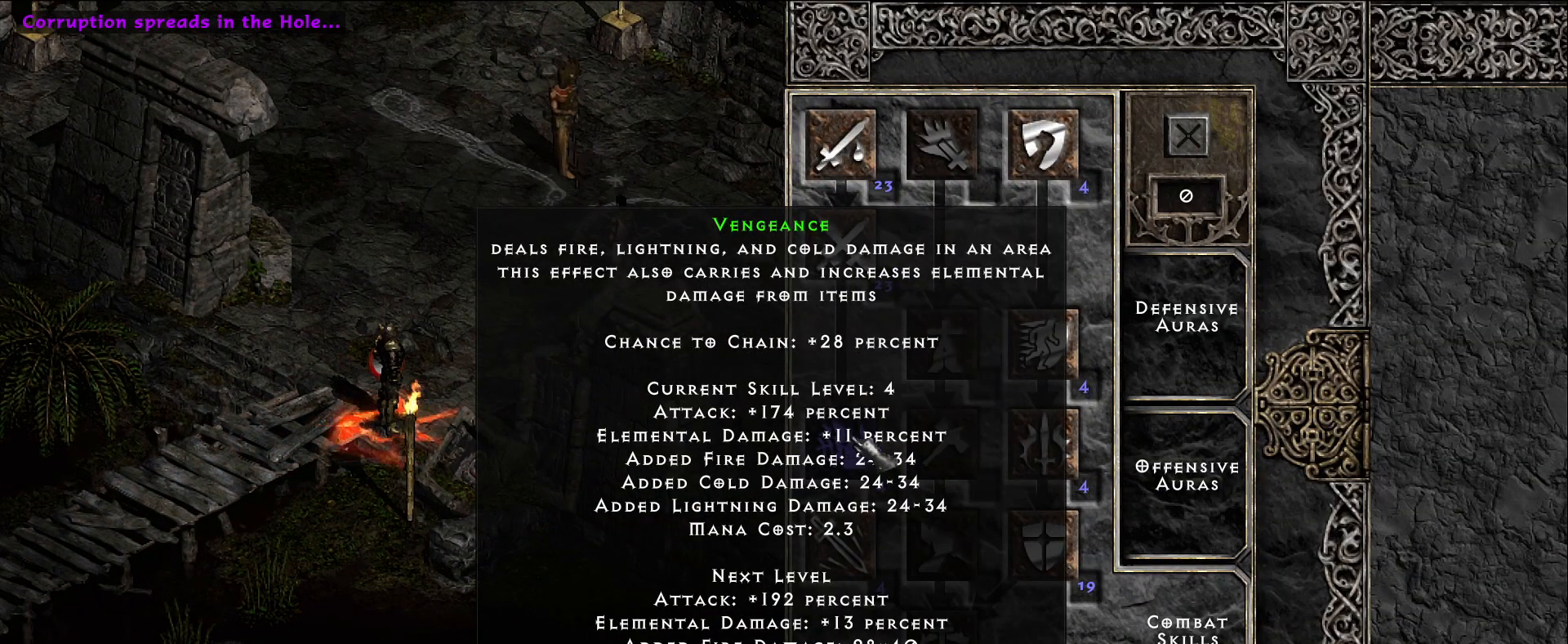
{"keys": [], "mouse": [], "events": []}
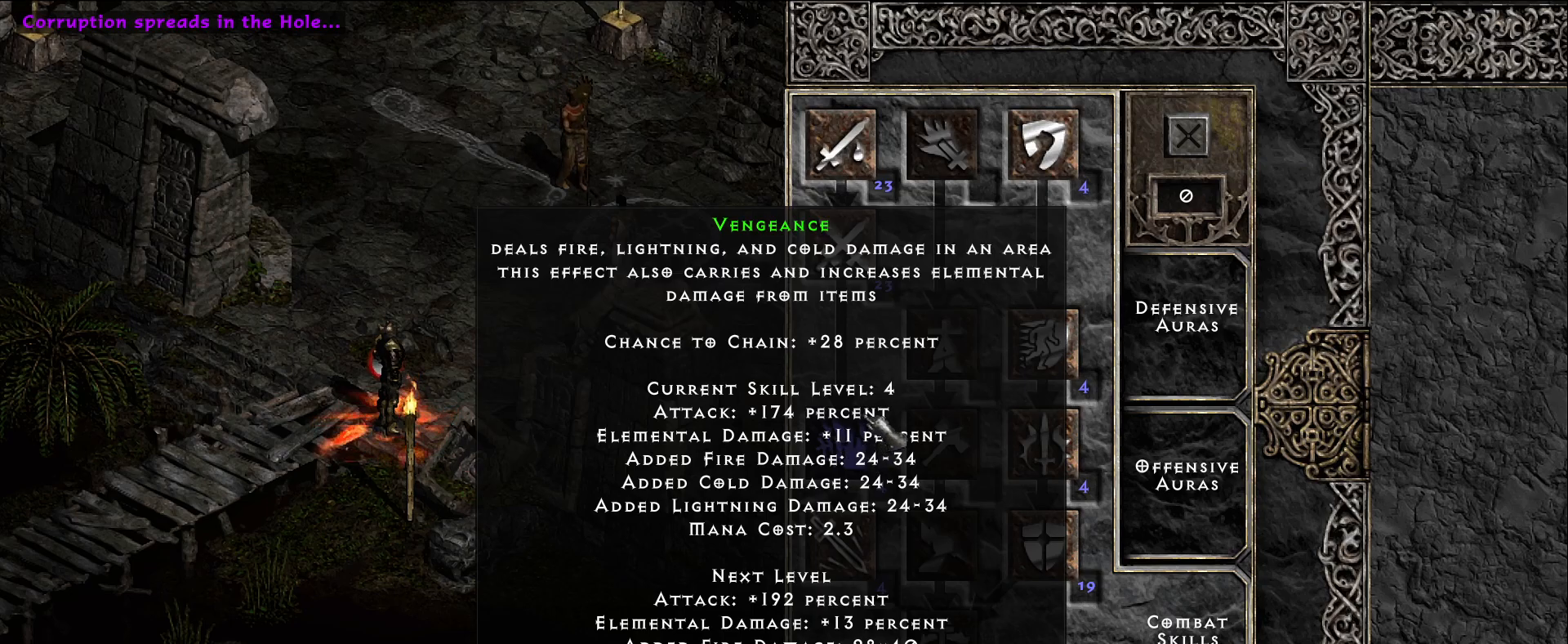
{"keys": [], "mouse": [], "events": []}
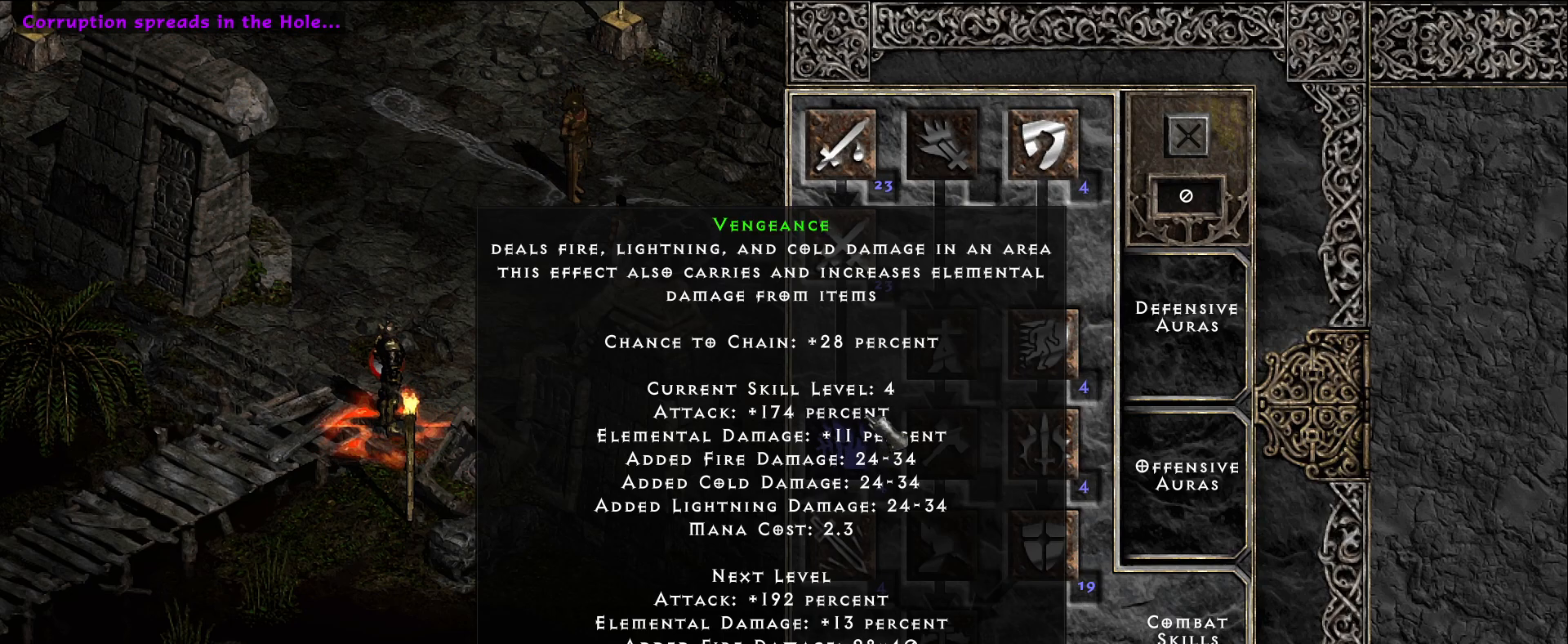
{"keys": [], "mouse": [], "events": []}